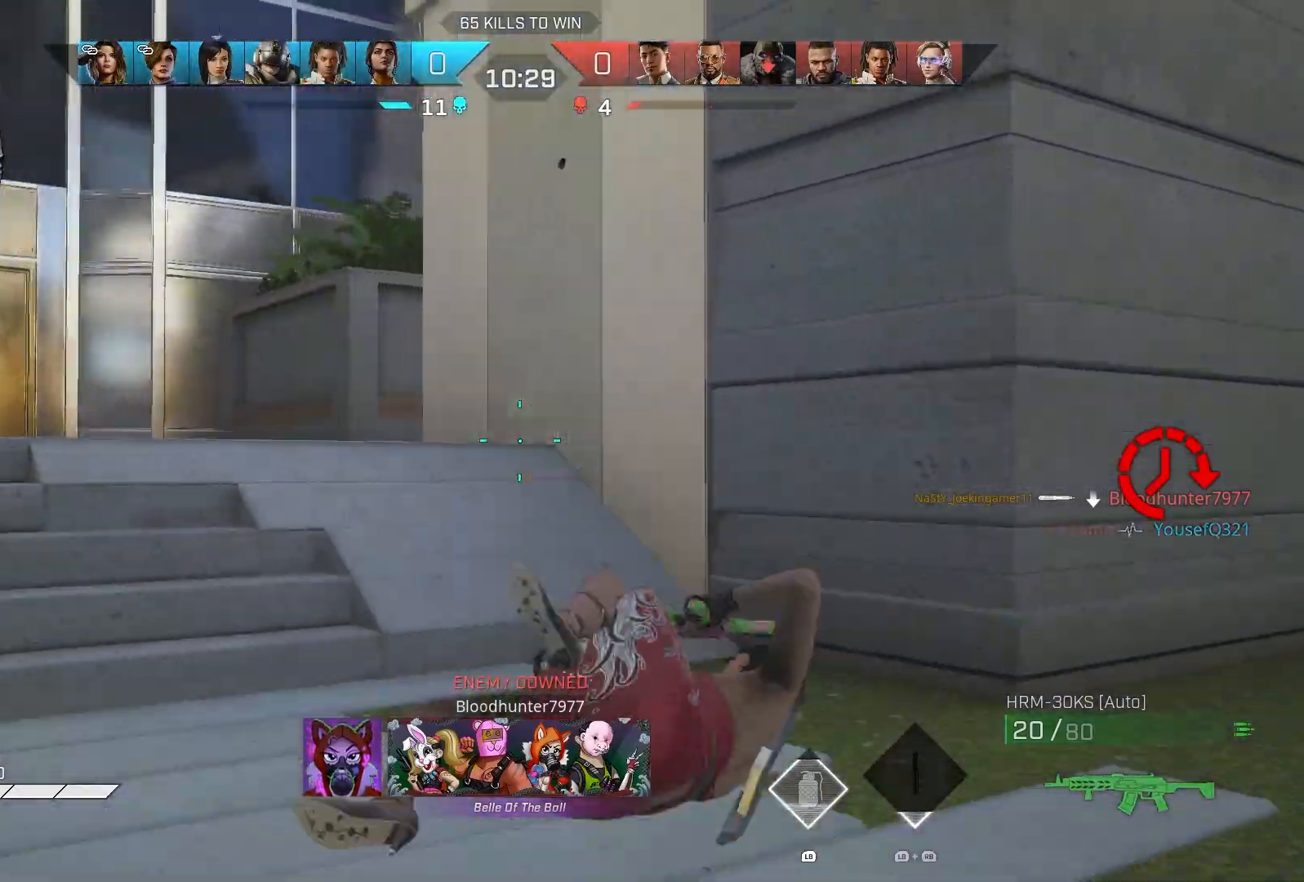
Gameplay with a controller (PlayStation layout); each line is a JSON object with the inputs held at the frame after it. "events" lists button and stick changes between this image and that frame as [ms after this image, input, new state], when the widget could be followed in between.
{"buttons": [], "left_stick": "left", "right_stick": "center", "events": [[150, "right_stick", "center"], [317, "CROSS", "down"], [417, "CROSS", "up"]]}
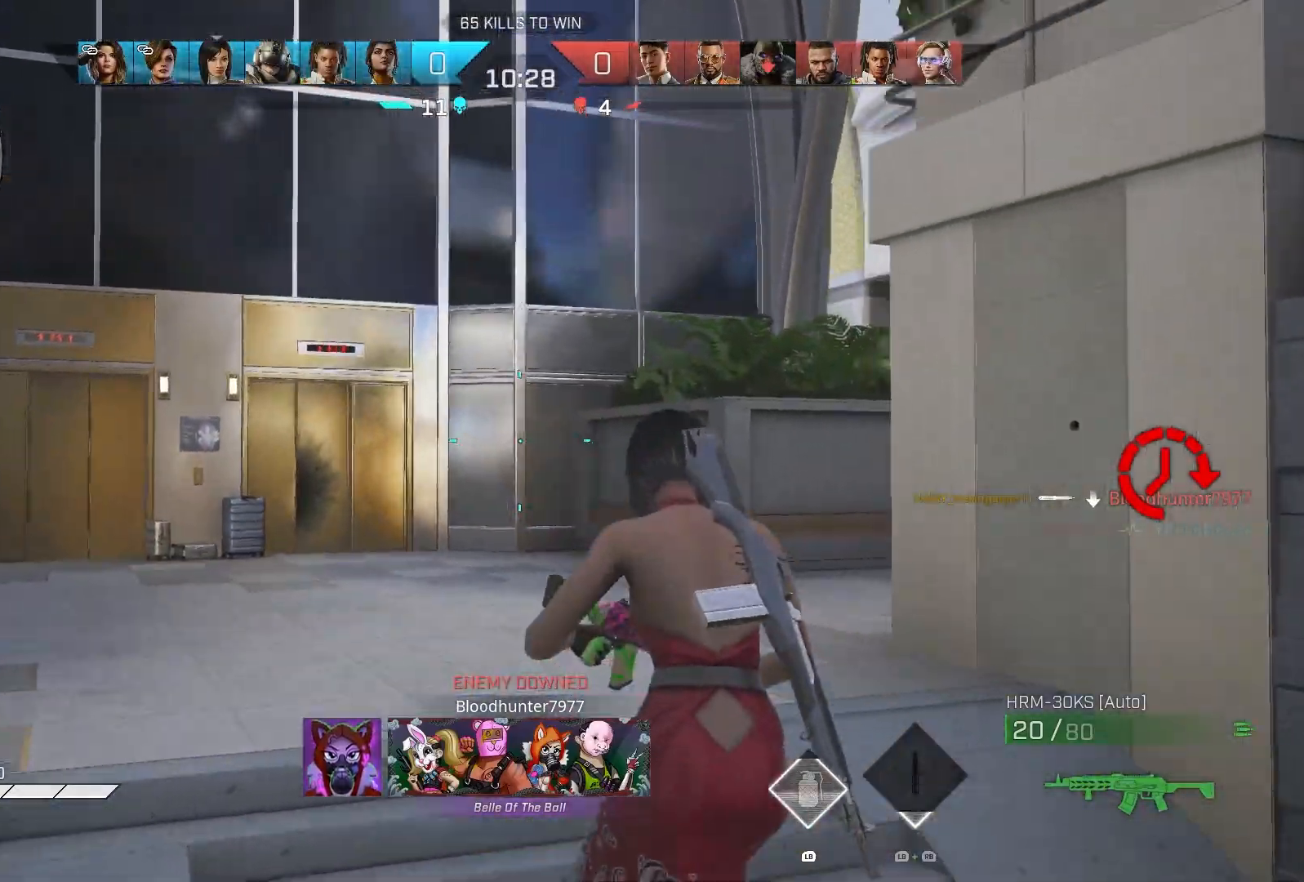
{"buttons": [], "left_stick": "left", "right_stick": "right", "events": [[17, "right_stick", "right"]]}
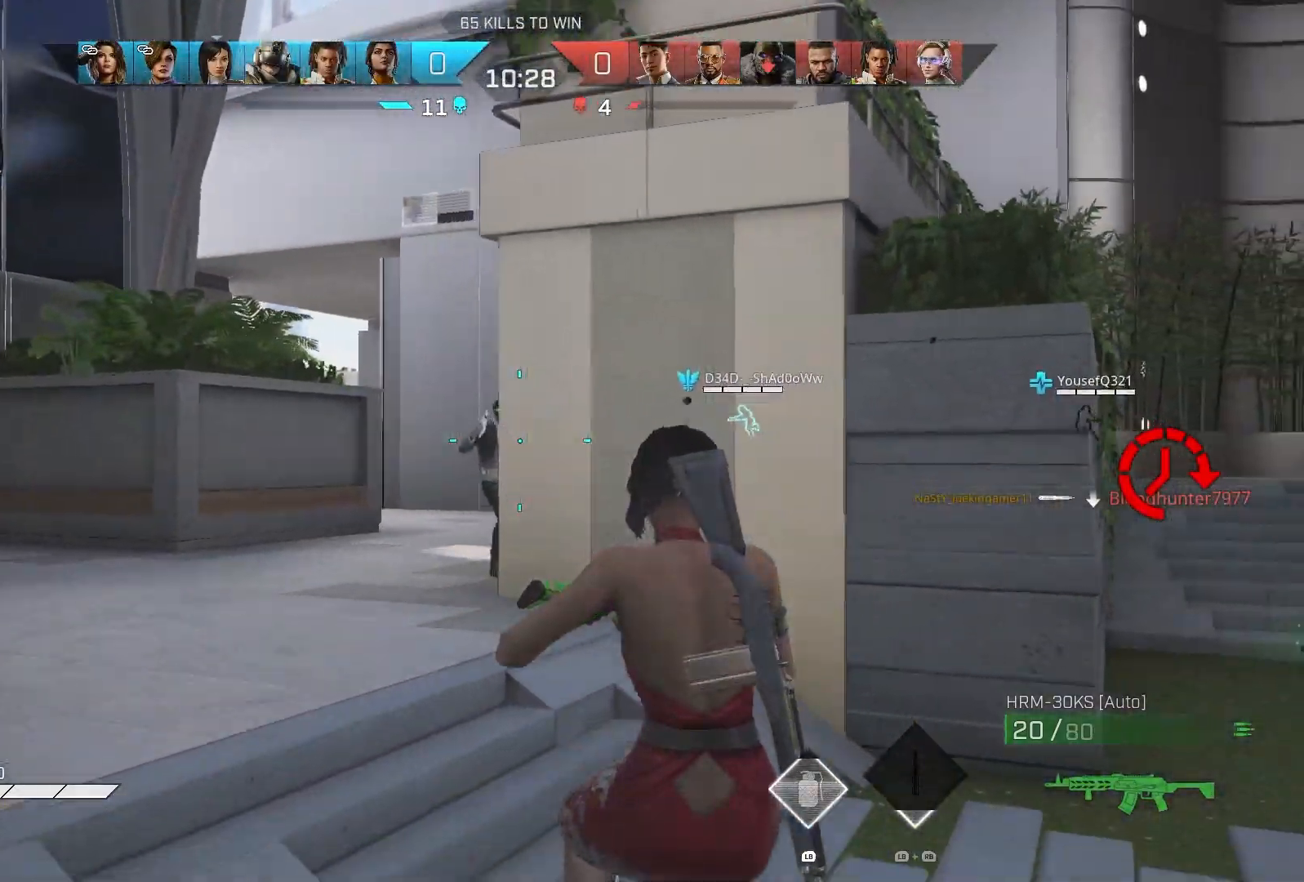
{"buttons": ["L2", "R2"], "left_stick": "left", "right_stick": "center", "events": [[33, "right_stick", "center"], [117, "L2", "down"], [117, "R2", "down"], [267, "right_stick", "up-right"], [367, "right_stick", "center"]]}
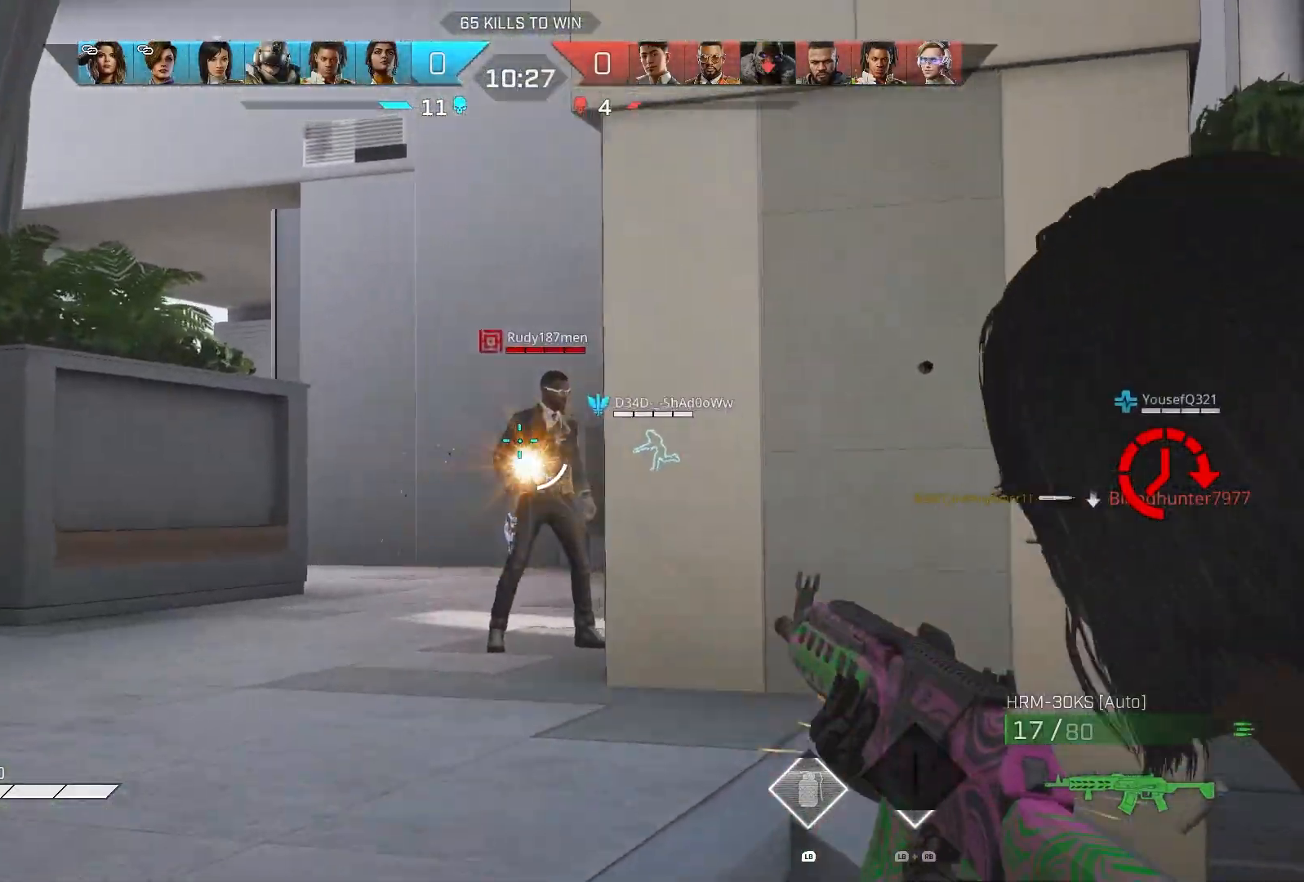
{"buttons": ["L2", "R2"], "left_stick": "left", "right_stick": "down", "events": [[33, "right_stick", "right"], [233, "right_stick", "down-left"], [383, "right_stick", "down-right"], [483, "right_stick", "down"]]}
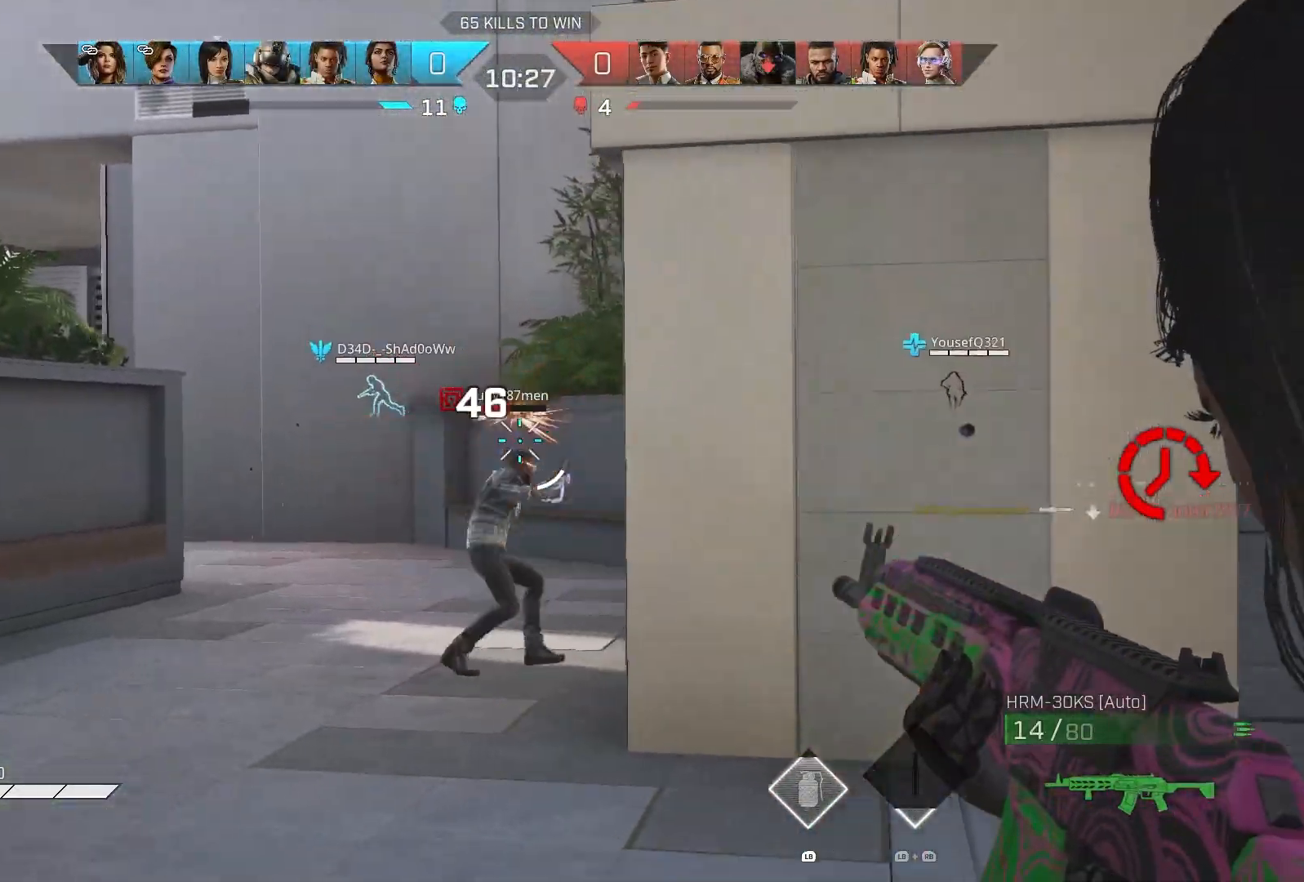
{"buttons": ["R1"], "left_stick": "up-right", "right_stick": "right", "events": [[17, "right_stick", "down-left"], [183, "left_stick", "center"], [233, "left_stick", "right"], [283, "R3", "down"], [283, "right_stick", "right"], [383, "L2", "up"], [400, "R2", "up"], [450, "R3", "up"], [450, "left_stick", "up-right"], [500, "R1", "down"]]}
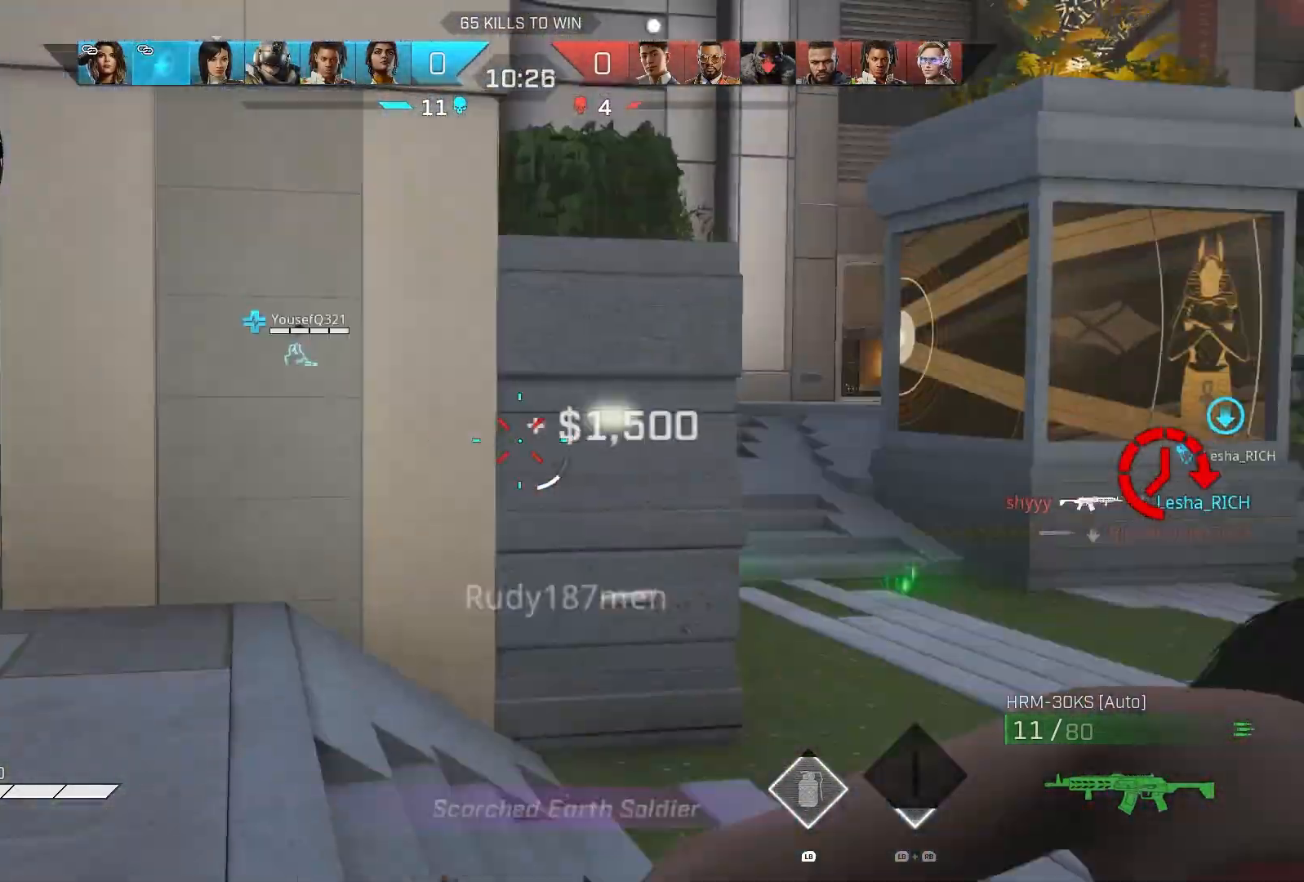
{"buttons": ["DPAD_RIGHT"], "left_stick": "up", "right_stick": "right", "events": [[83, "R1", "up"], [100, "left_stick", "up"], [167, "R1", "down"], [283, "R1", "up"], [483, "DPAD_RIGHT", "down"]]}
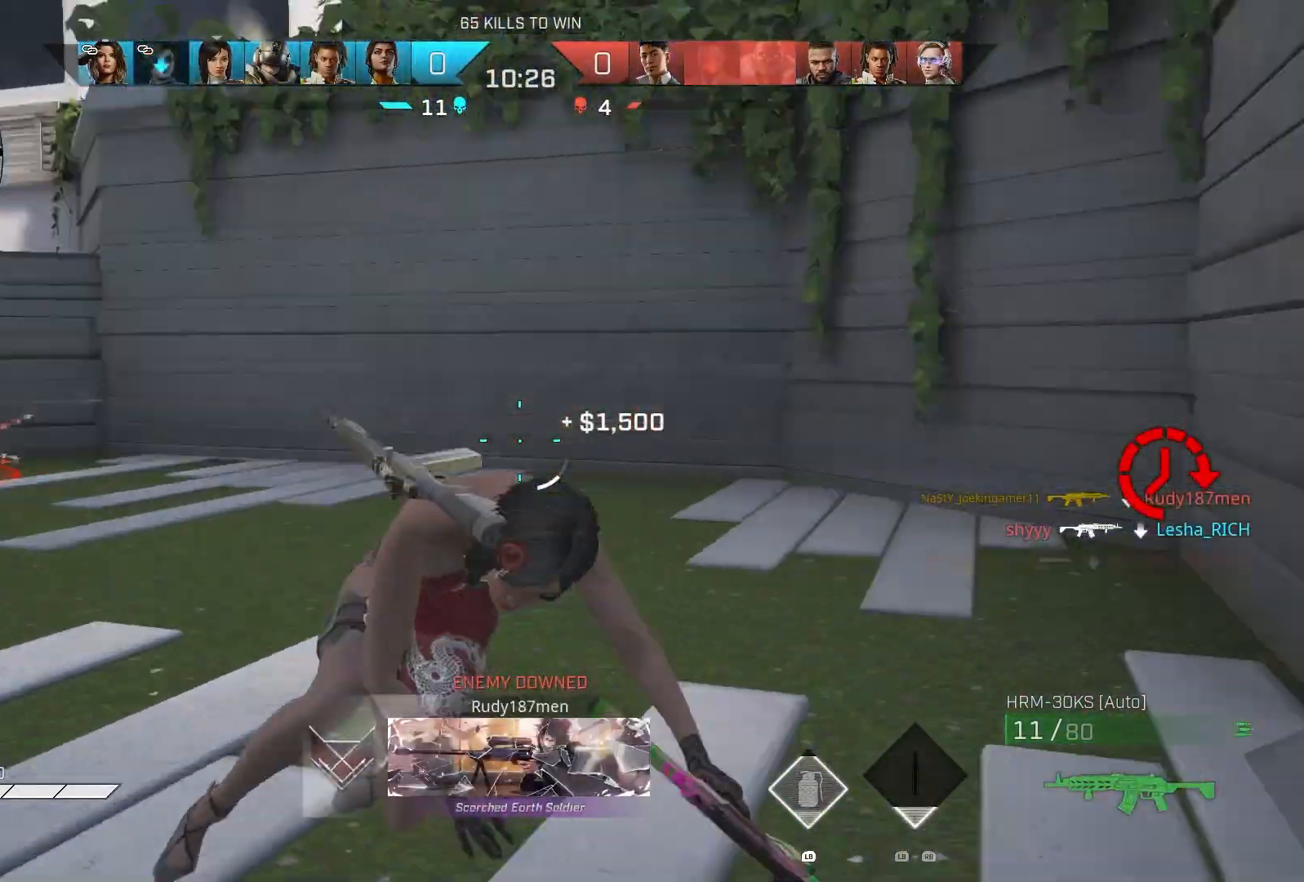
{"buttons": ["TRIANGLE"], "left_stick": "up", "right_stick": "center", "events": [[50, "DPAD_RIGHT", "up"], [300, "right_stick", "center"], [467, "TRIANGLE", "down"]]}
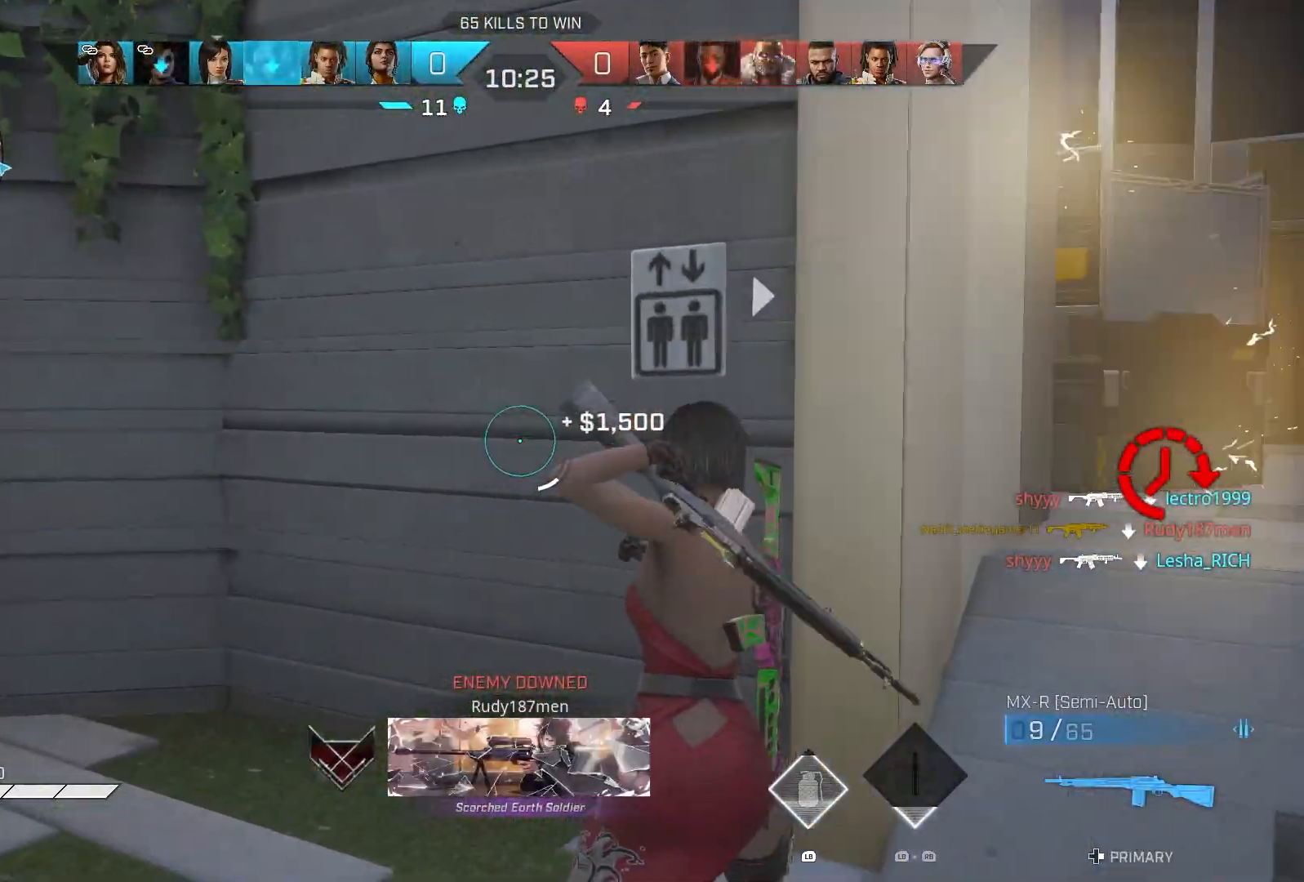
{"buttons": [], "left_stick": "up-right", "right_stick": "center", "events": [[33, "TRIANGLE", "up"], [117, "TRIANGLE", "down"], [250, "TRIANGLE", "up"], [317, "TRIANGLE", "down"], [383, "TRIANGLE", "up"], [417, "left_stick", "up-right"]]}
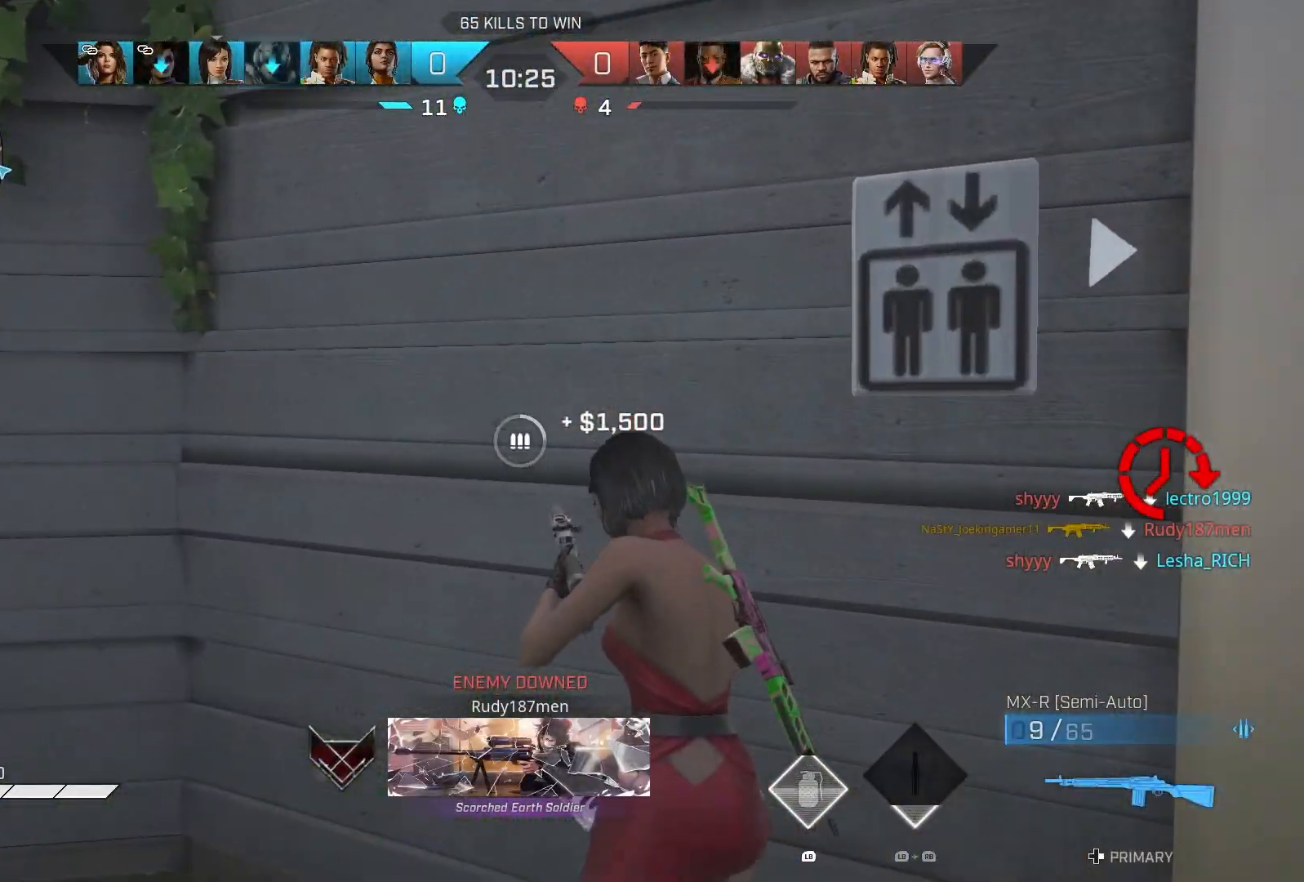
{"buttons": [], "left_stick": "up-right", "right_stick": "center", "events": [[50, "R1", "down"], [67, "right_stick", "right"], [100, "left_stick", "left"], [150, "R1", "up"], [400, "left_stick", "up"], [400, "right_stick", "center"], [450, "left_stick", "up-right"]]}
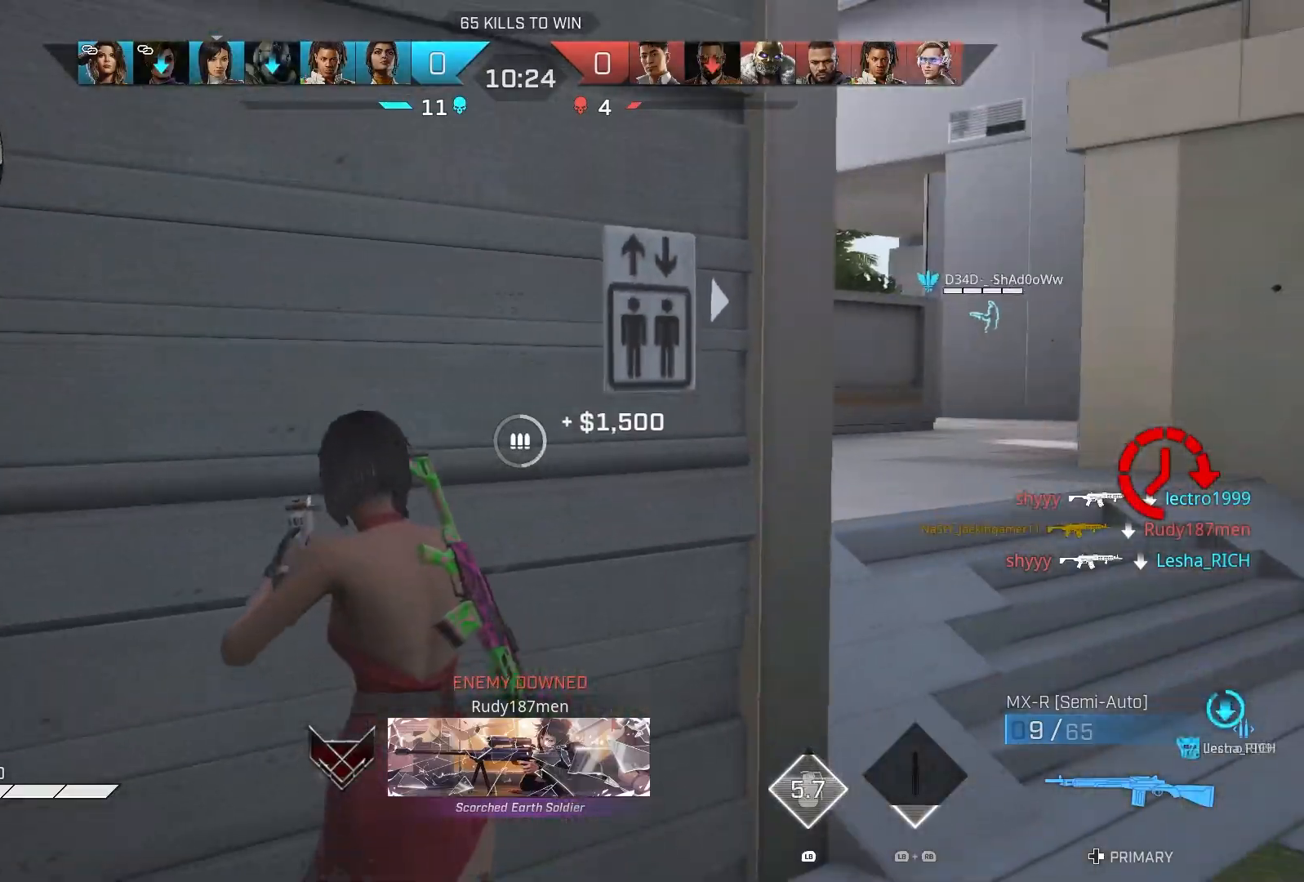
{"buttons": [], "left_stick": "right", "right_stick": "down-left", "events": [[200, "left_stick", "up-left"], [300, "left_stick", "right"], [383, "right_stick", "down-left"]]}
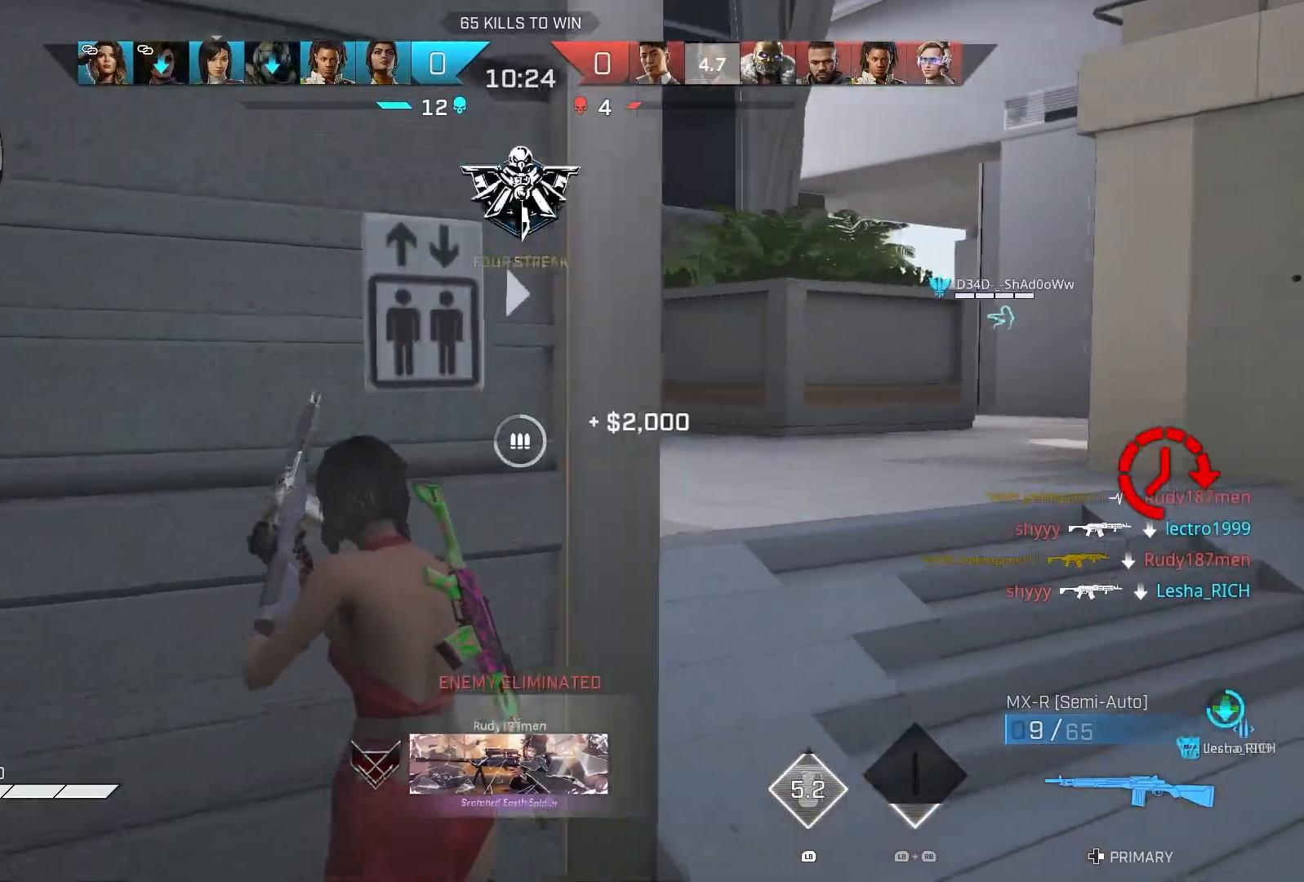
{"buttons": [], "left_stick": "up-right", "right_stick": "left", "events": [[33, "left_stick", "up-right"], [250, "right_stick", "left"], [317, "R3", "down"], [450, "R3", "up"]]}
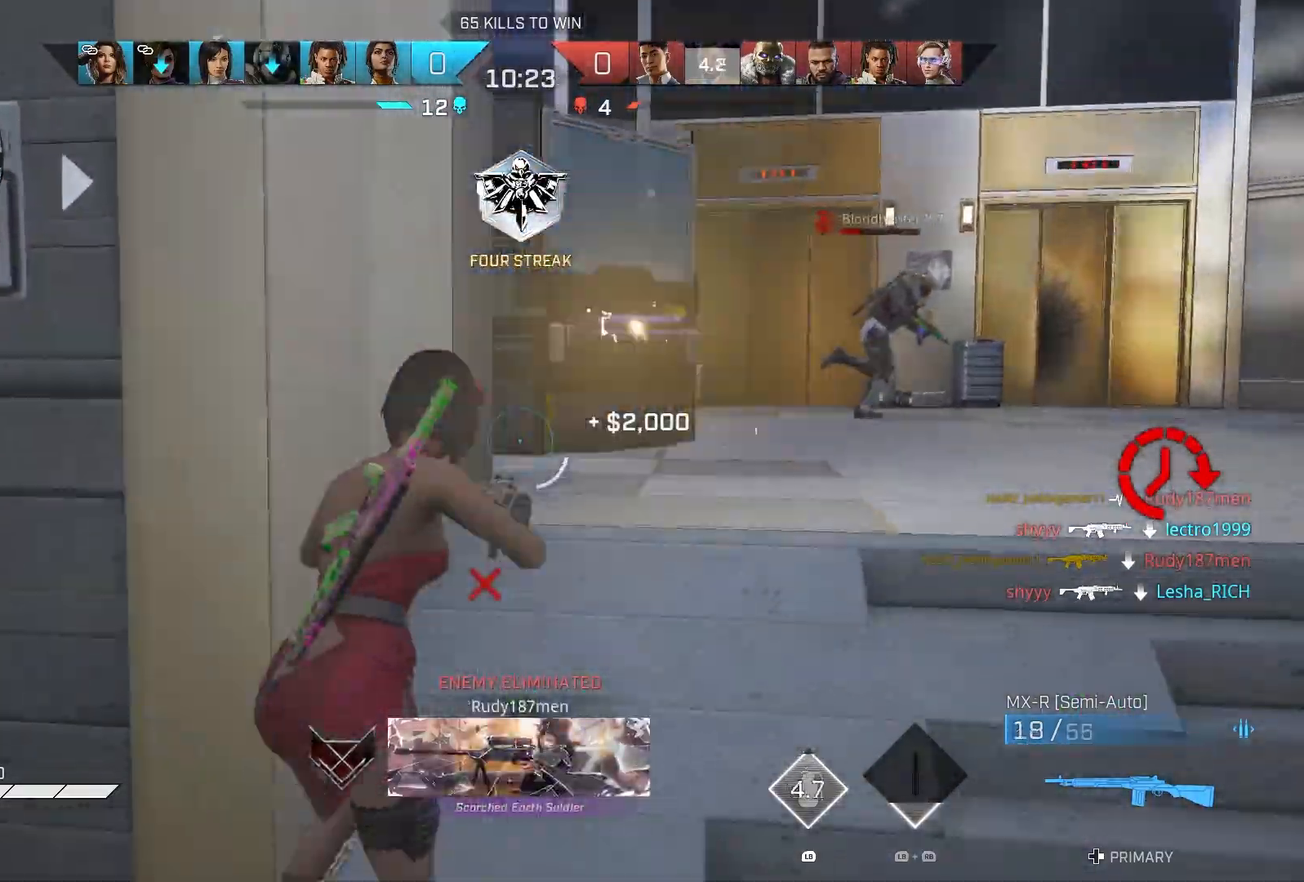
{"buttons": [], "left_stick": "right", "right_stick": "right", "events": [[133, "right_stick", "center"], [267, "right_stick", "right"], [283, "L3", "down"], [350, "L3", "up"], [450, "left_stick", "right"]]}
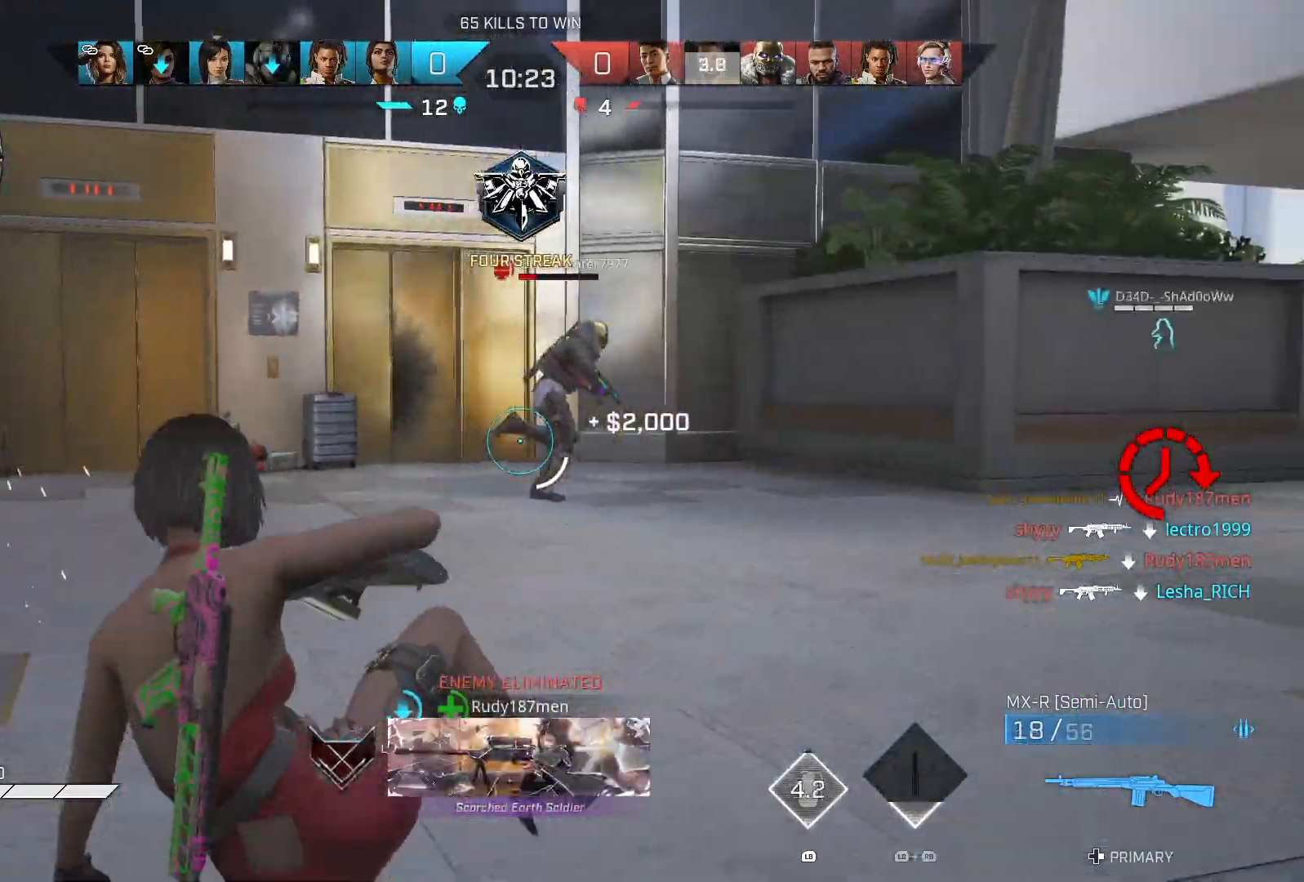
{"buttons": ["L2", "R2"], "left_stick": "down", "right_stick": "right", "events": [[17, "left_stick", "down-right"], [17, "right_stick", "center"], [67, "left_stick", "down"], [83, "L2", "down"], [117, "R2", "down"], [117, "right_stick", "up-right"], [167, "right_stick", "right"], [317, "R2", "up"], [383, "R2", "down"]]}
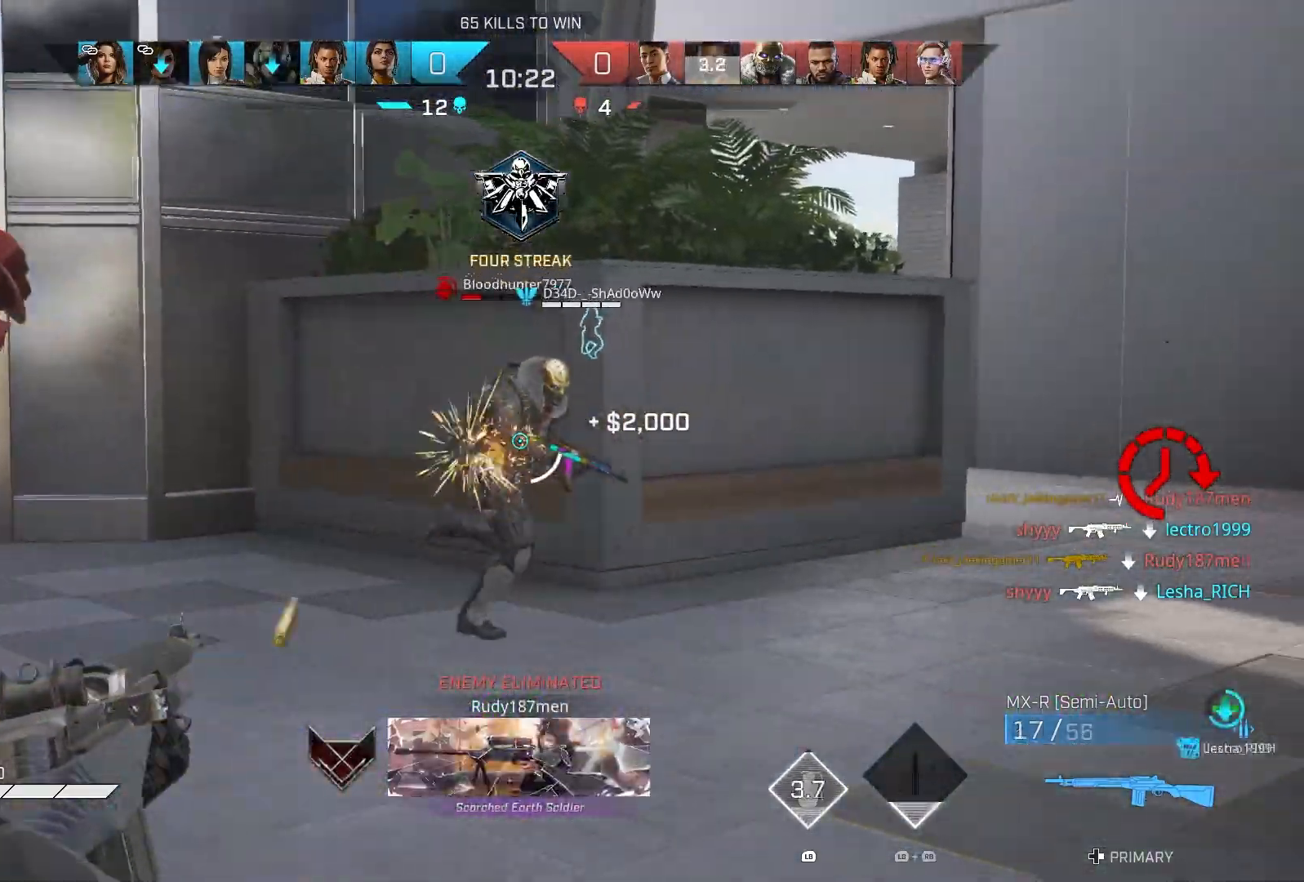
{"buttons": ["R1"], "left_stick": "up", "right_stick": "left", "events": [[67, "R2", "up"], [83, "left_stick", "down-left"], [117, "R2", "down"], [117, "right_stick", "center"], [267, "left_stick", "left"], [267, "right_stick", "down"], [300, "R3", "down"], [350, "L2", "up"], [367, "right_stick", "down-left"], [400, "R2", "up"], [450, "left_stick", "up"], [483, "R1", "down"], [483, "R3", "up"], [483, "right_stick", "left"]]}
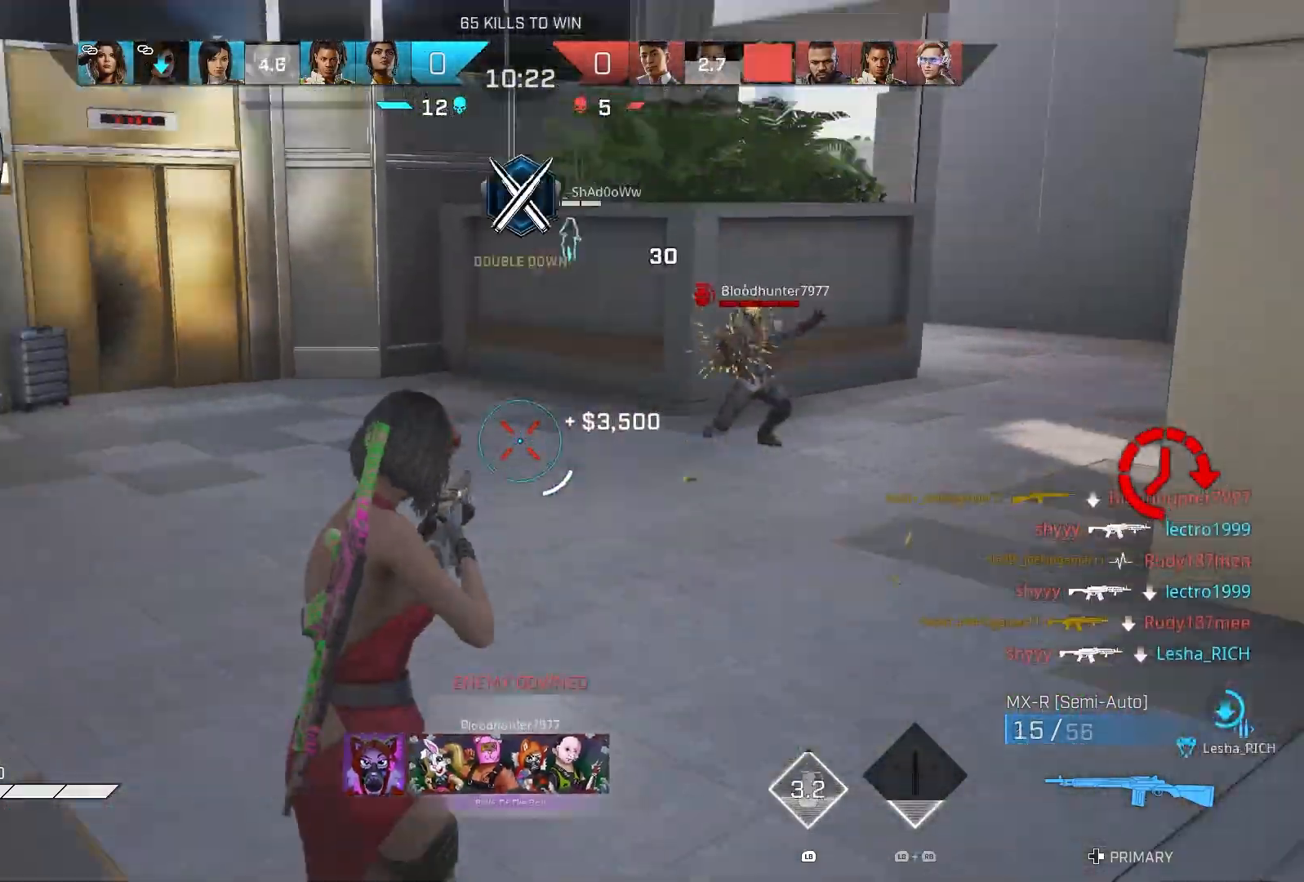
{"buttons": [], "left_stick": "up-right", "right_stick": "left", "events": [[67, "R1", "up"], [167, "R3", "down"], [200, "left_stick", "up-right"], [300, "R3", "up"], [350, "R1", "down"], [433, "R1", "up"]]}
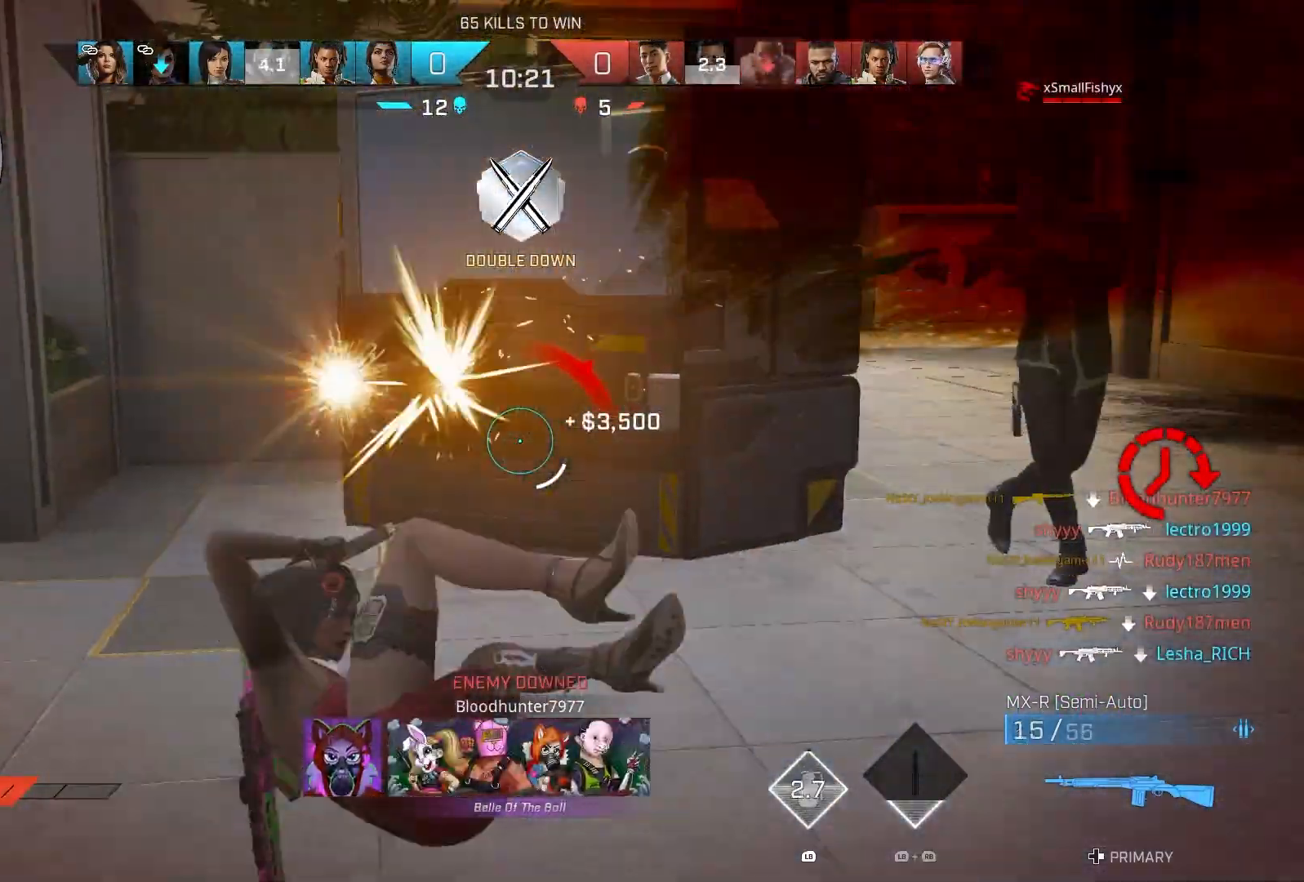
{"buttons": ["R2"], "left_stick": "down", "right_stick": "right", "events": [[33, "right_stick", "center"], [117, "right_stick", "right"], [217, "left_stick", "down-right"], [283, "right_stick", "up-left"], [367, "R2", "down"], [417, "left_stick", "down"], [483, "right_stick", "right"]]}
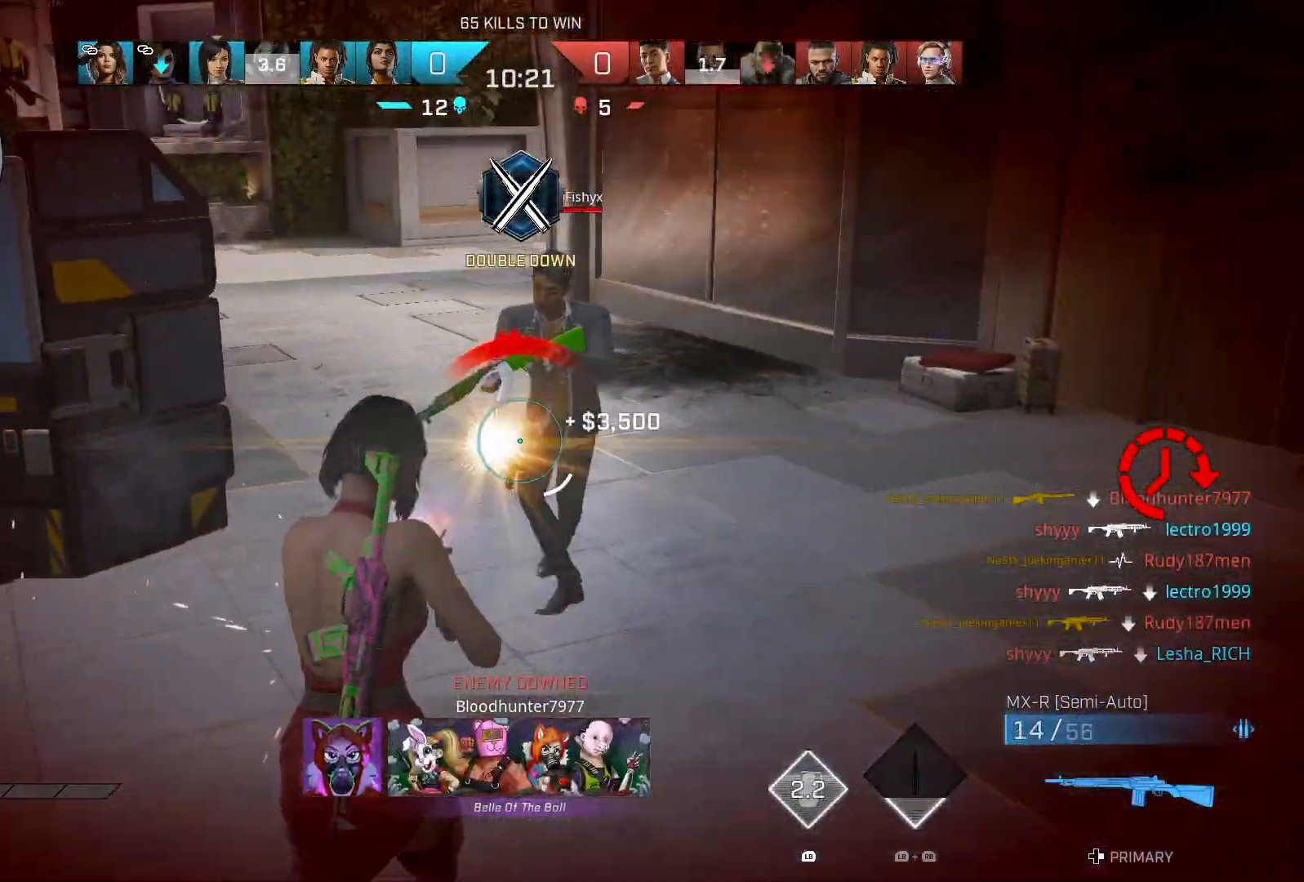
{"buttons": ["R2"], "left_stick": "down-left", "right_stick": "right", "events": [[17, "left_stick", "down-left"], [33, "R2", "up"], [83, "R2", "down"], [150, "right_stick", "up"], [200, "R2", "up"], [200, "right_stick", "up-left"], [250, "R2", "down"], [333, "right_stick", "down-left"], [383, "R2", "up"], [417, "R2", "down"], [450, "right_stick", "right"]]}
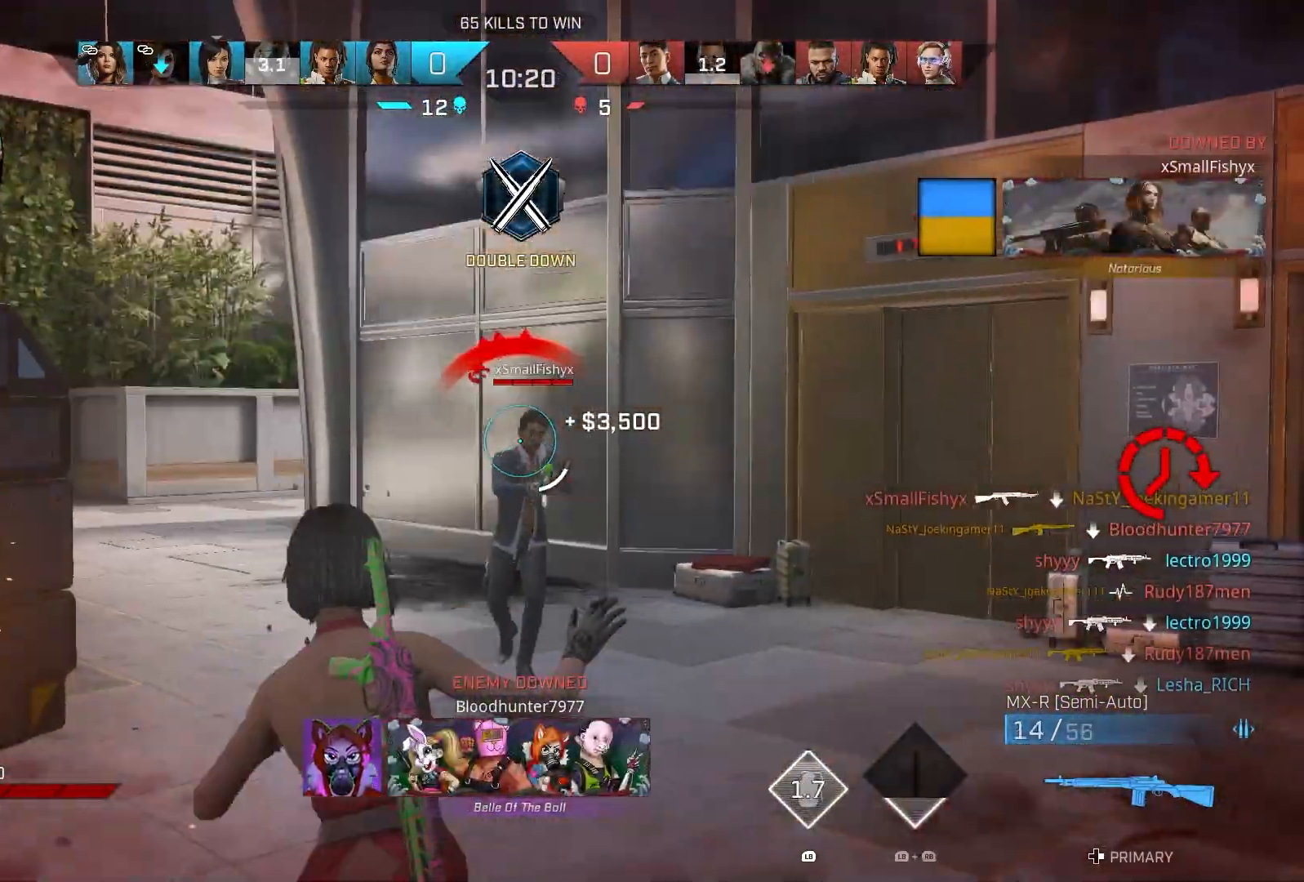
{"buttons": ["L2"], "left_stick": "down-left", "right_stick": "right", "events": [[17, "right_stick", "center"], [50, "R2", "up"], [83, "right_stick", "right"], [133, "left_stick", "down-right"], [183, "L2", "down"], [500, "left_stick", "down-left"]]}
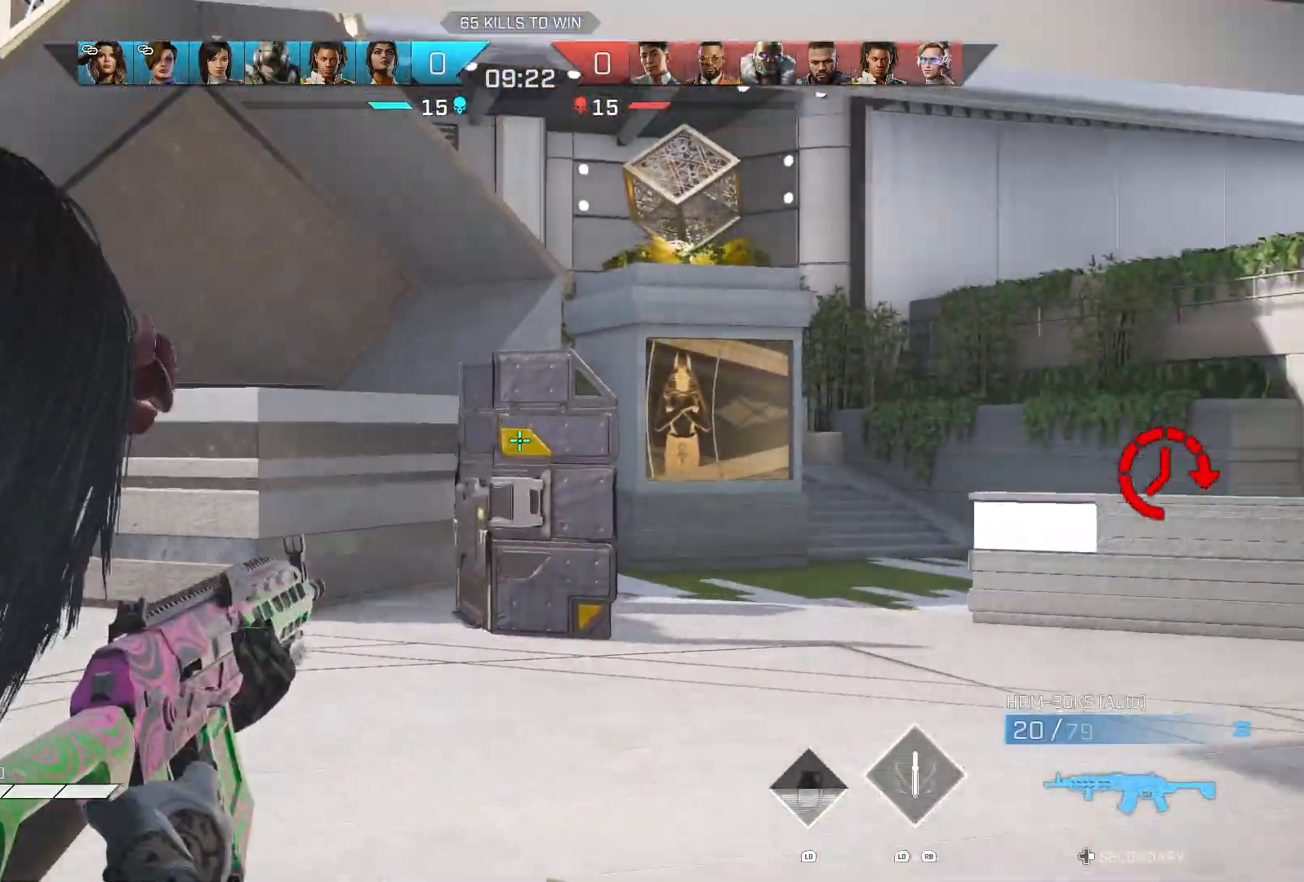
{"buttons": ["L2"], "left_stick": "up", "right_stick": "center", "events": [[117, "right_stick", "center"], [167, "left_stick", "right"], [283, "left_stick", "up-right"], [383, "left_stick", "up"]]}
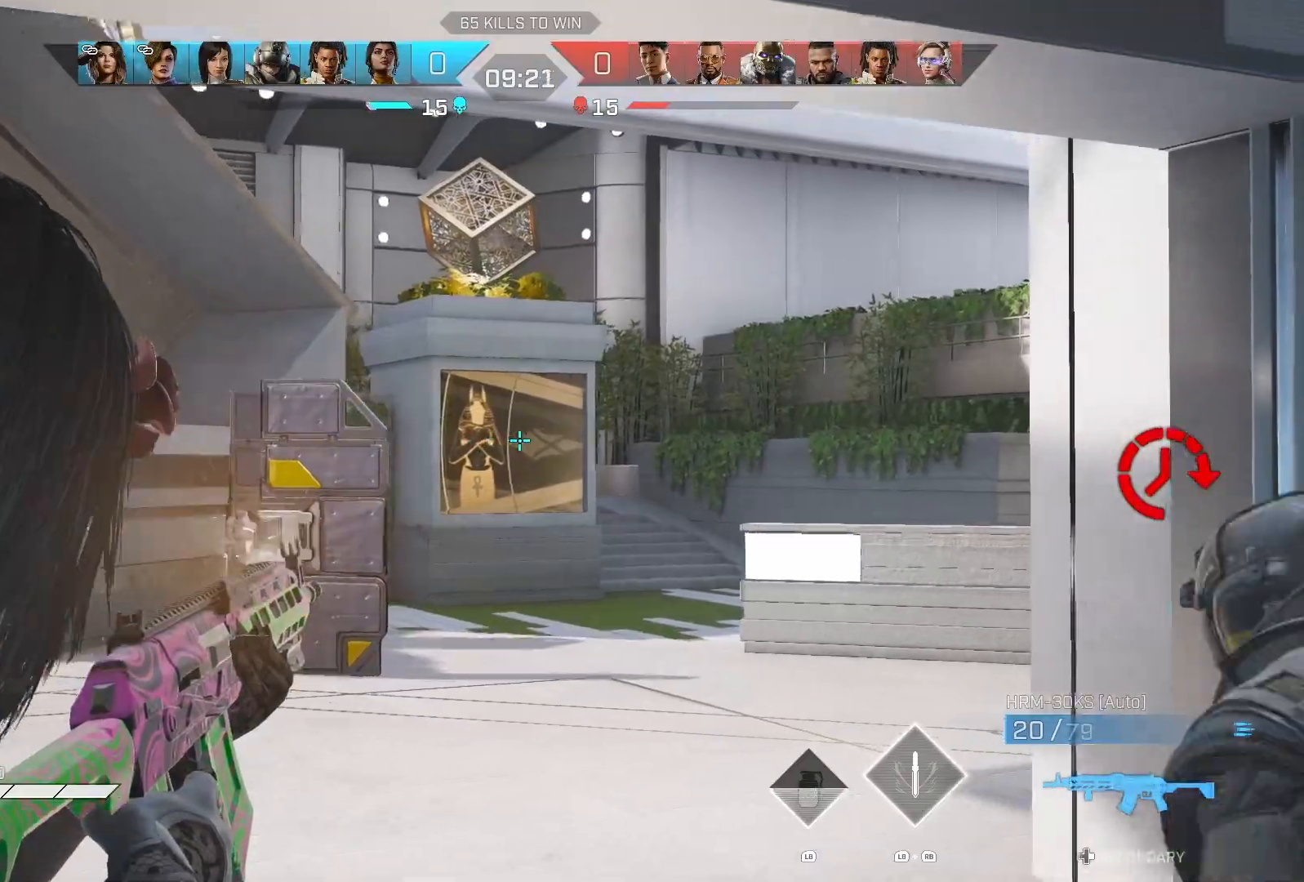
{"buttons": [], "left_stick": "up-left", "right_stick": "center", "events": [[67, "R3", "down"], [100, "L2", "up"], [100, "right_stick", "left"], [150, "R3", "up"], [350, "right_stick", "center"], [367, "left_stick", "up-left"], [383, "R1", "down"], [467, "R1", "up"]]}
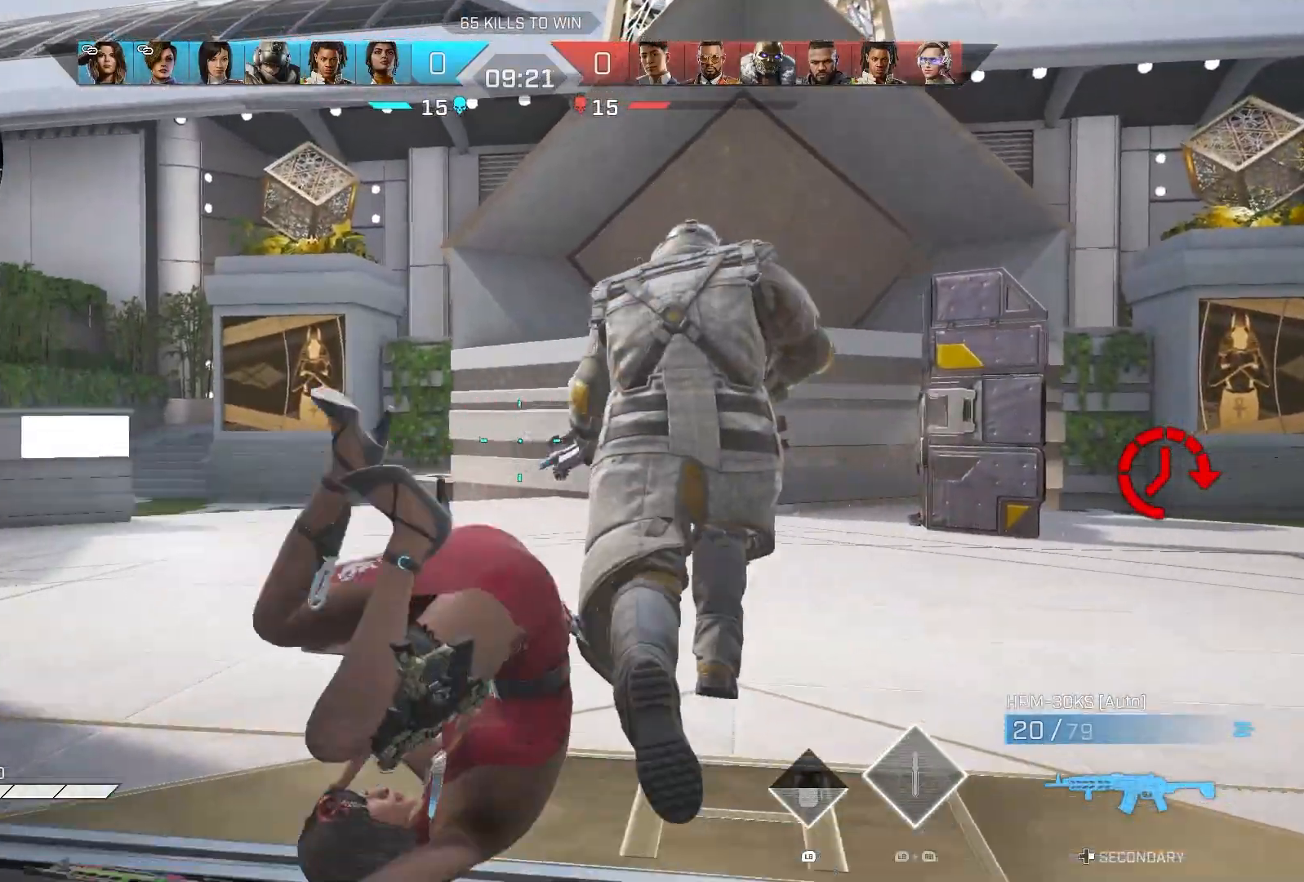
{"buttons": [], "left_stick": "up-left", "right_stick": "left", "events": [[150, "right_stick", "down-left"], [250, "right_stick", "left"]]}
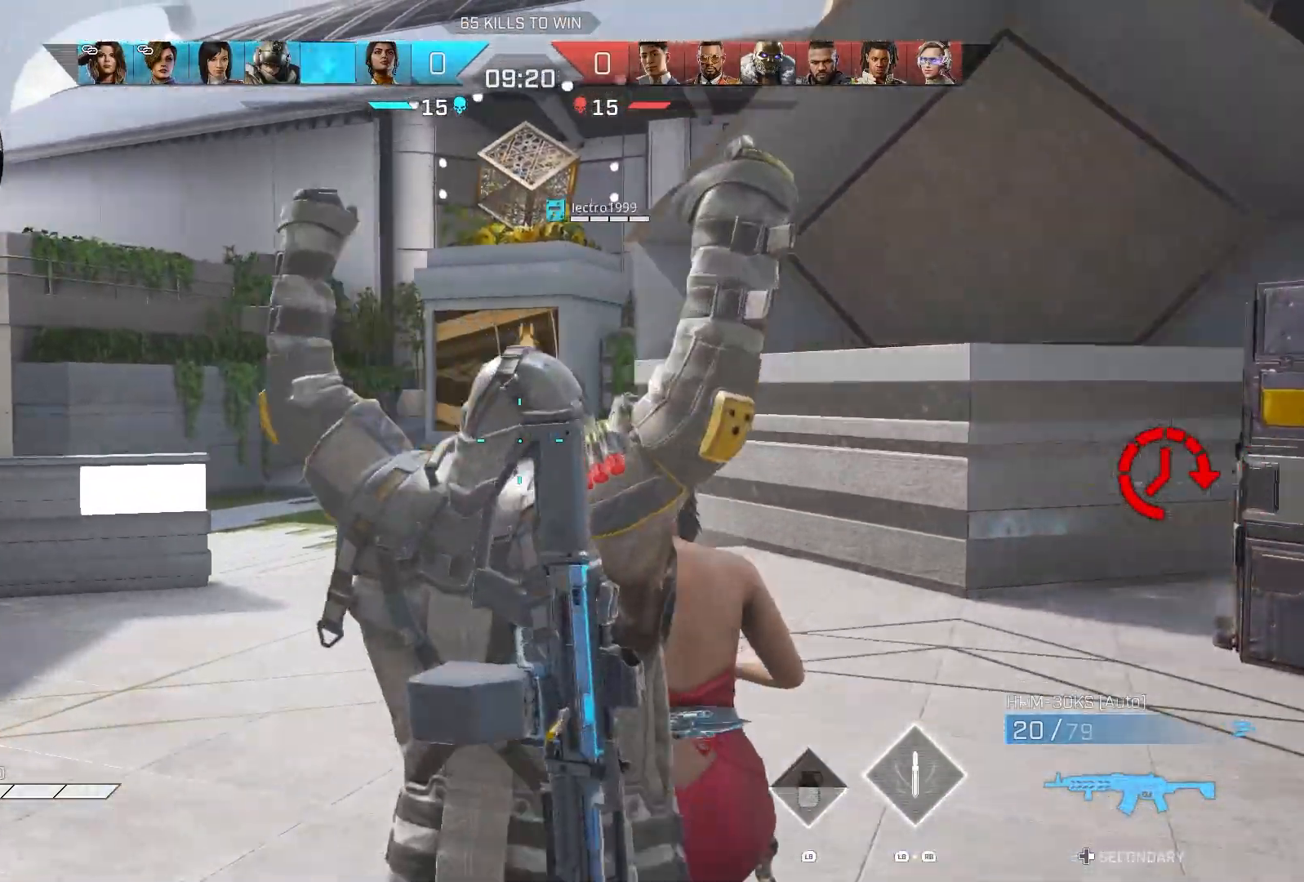
{"buttons": [], "left_stick": "up-left", "right_stick": "left", "events": [[83, "right_stick", "center"], [350, "right_stick", "left"]]}